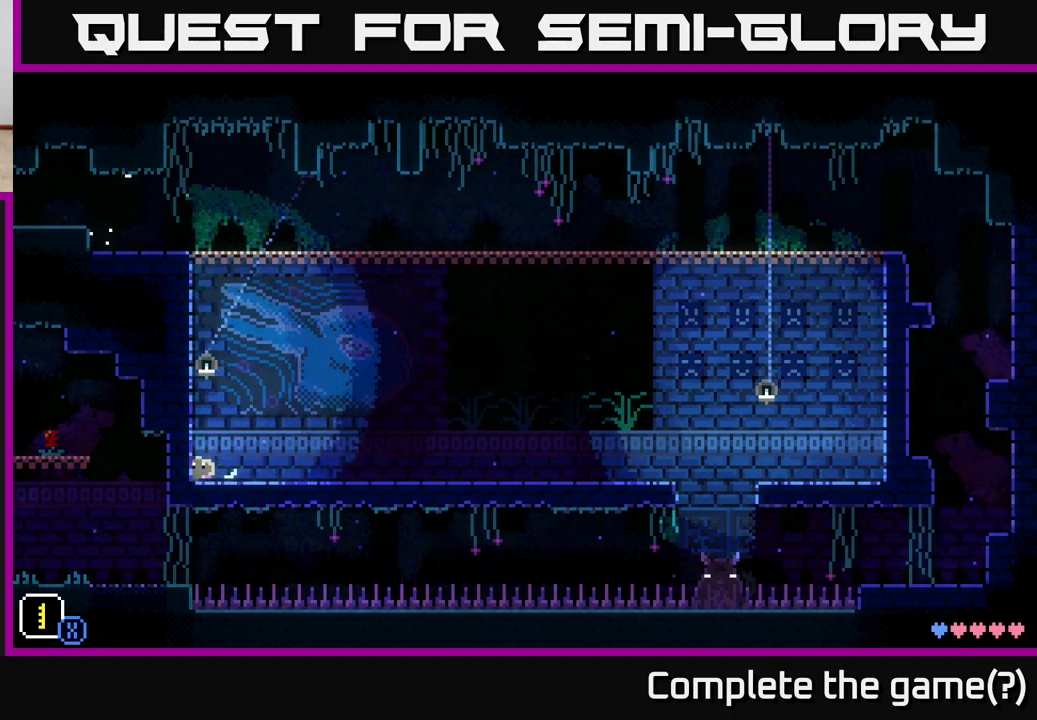
Gameplay with a controller (Xbox layout); each line is a JSON object with the inputs held at the frame after it. "events" lists button and stick changes between this image and that frame as [ms after this image, input, new state], when the widget could be followed in between.
{"buttons": ["A"], "left_stick": "right", "right_stick": "center", "events": [[33, "left_stick", "center"], [100, "left_stick", "right"], [383, "A", "down"]]}
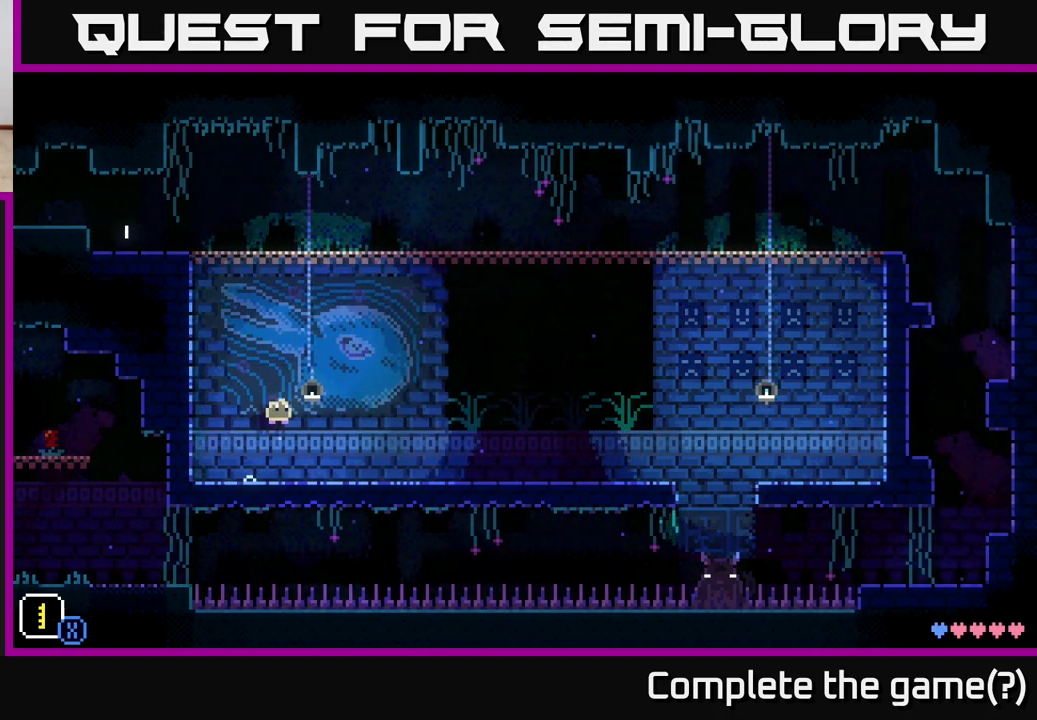
{"buttons": [], "left_stick": "left", "right_stick": "center", "events": [[417, "A", "up"], [433, "left_stick", "left"]]}
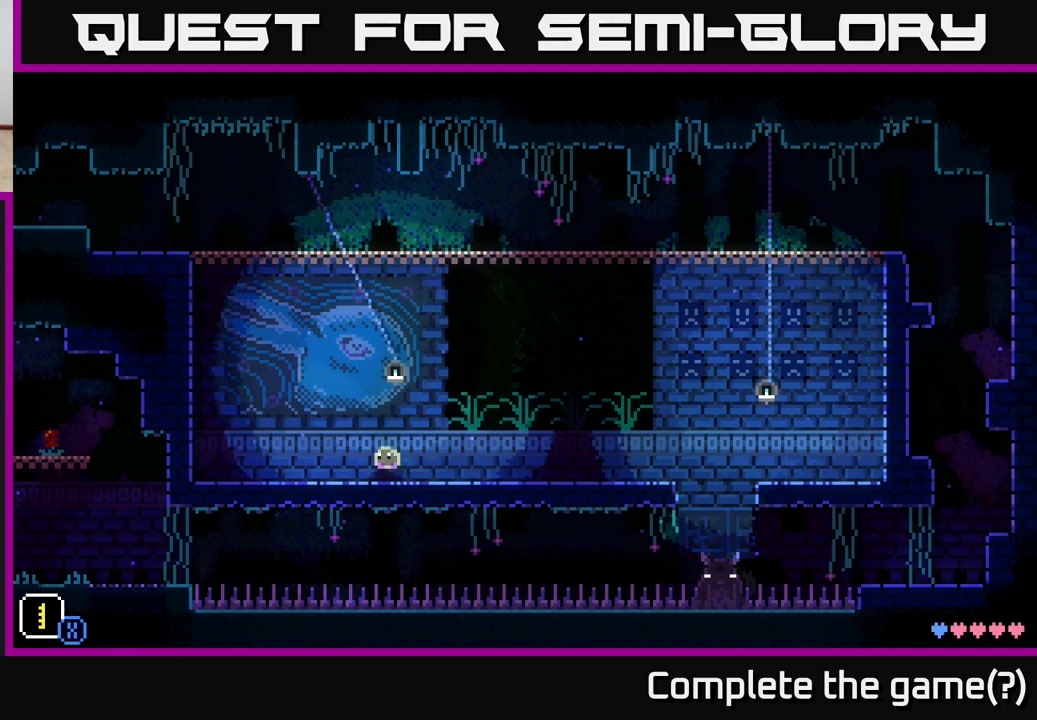
{"buttons": ["A"], "left_stick": "right", "right_stick": "center", "events": [[300, "A", "down"], [467, "left_stick", "right"]]}
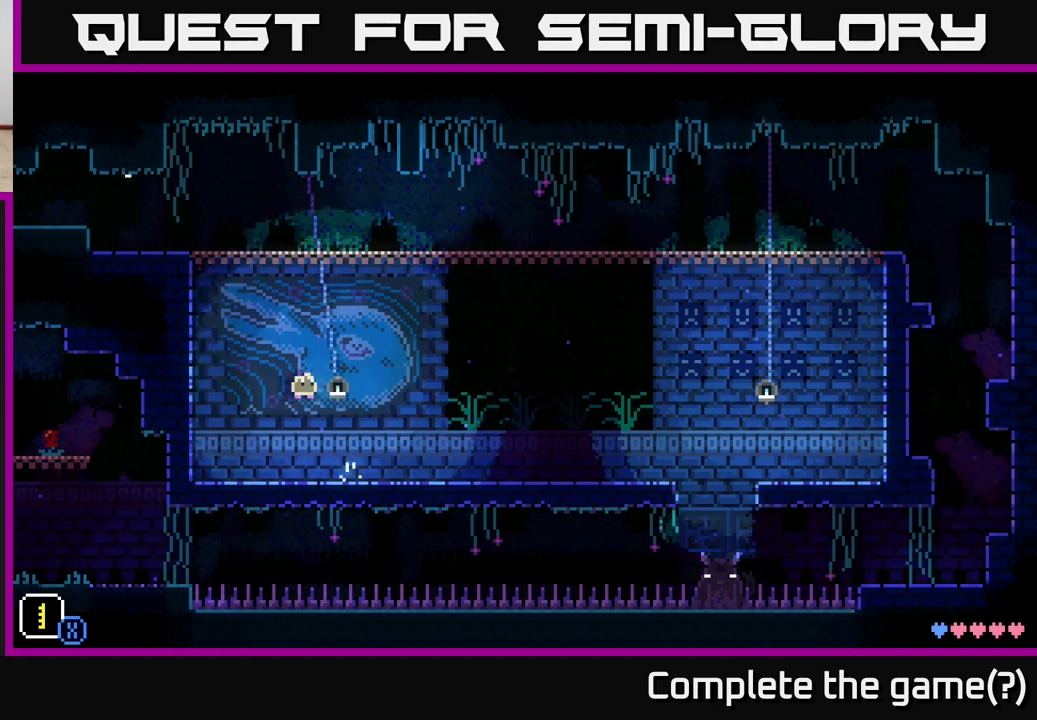
{"buttons": [], "left_stick": "right", "right_stick": "center", "events": [[167, "A", "up"]]}
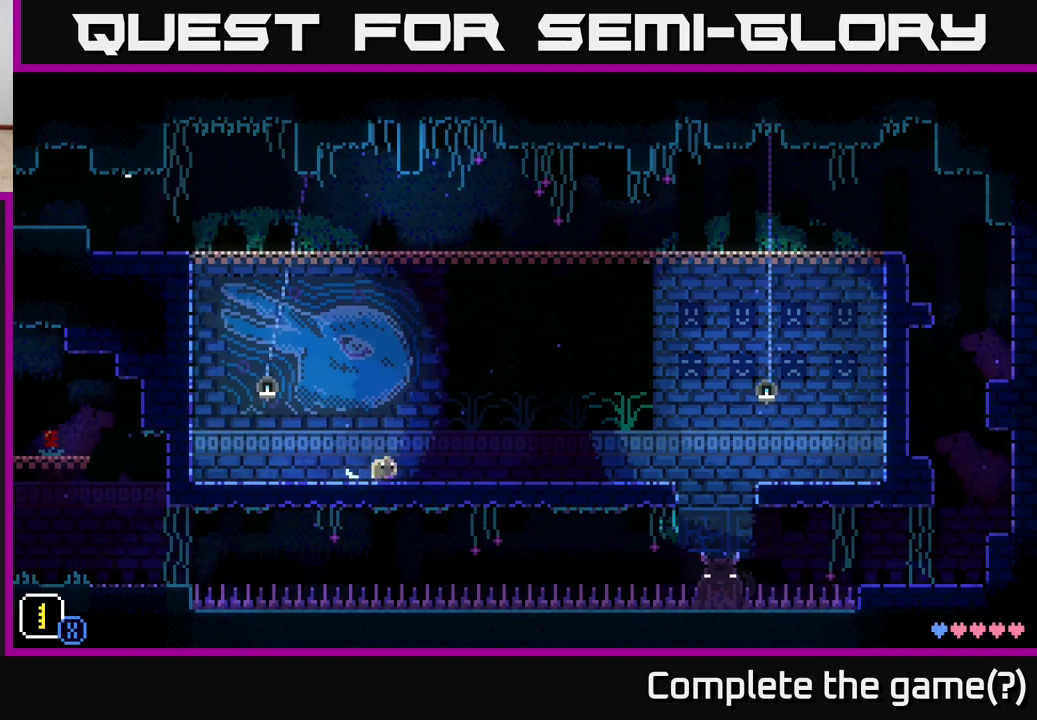
{"buttons": [], "left_stick": "right", "right_stick": "center", "events": [[150, "A", "down"], [150, "left_stick", "left"], [333, "left_stick", "right"], [450, "A", "up"]]}
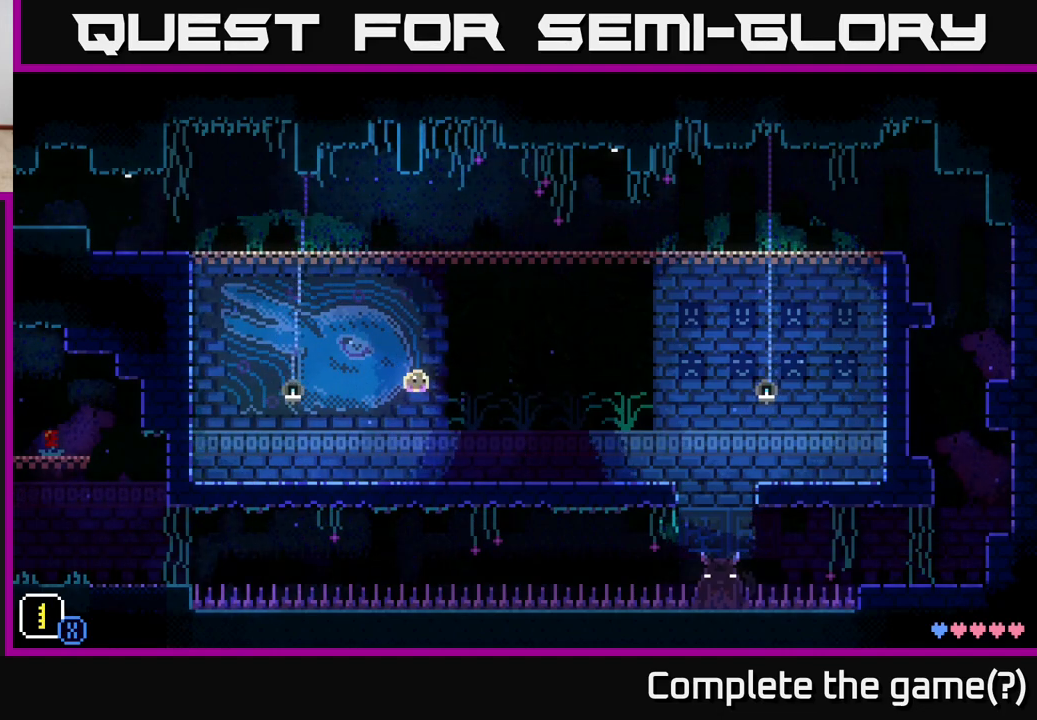
{"buttons": [], "left_stick": "up-right", "right_stick": "center", "events": [[267, "left_stick", "center"], [500, "left_stick", "up-right"]]}
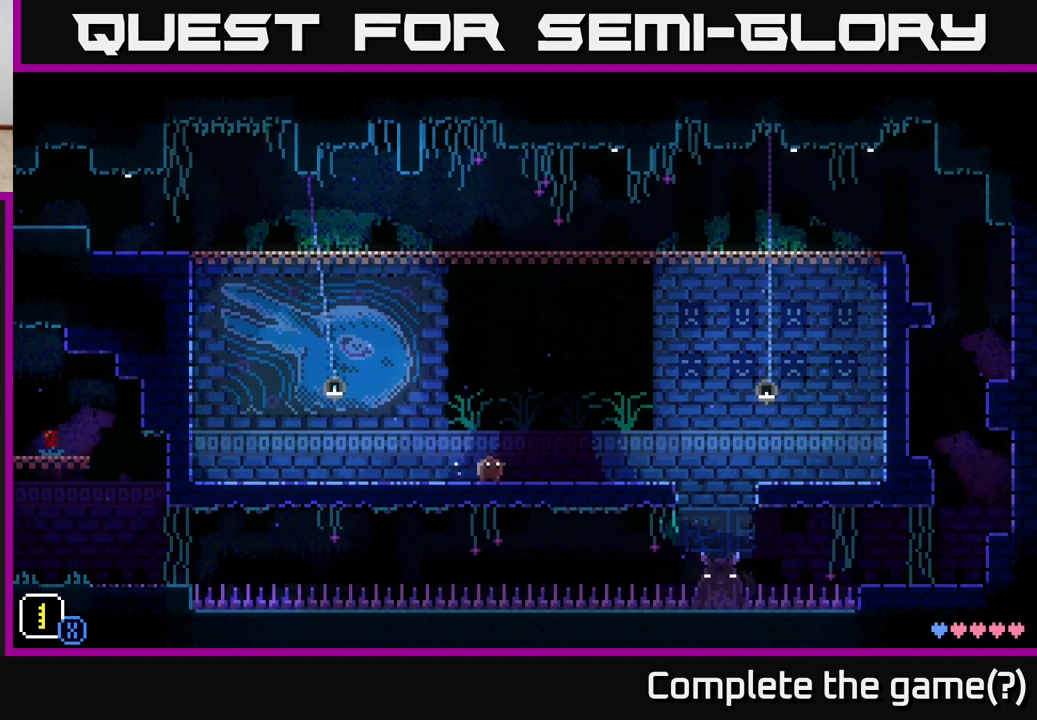
{"buttons": [], "left_stick": "center", "right_stick": "center", "events": [[17, "left_stick", "right"], [417, "left_stick", "center"]]}
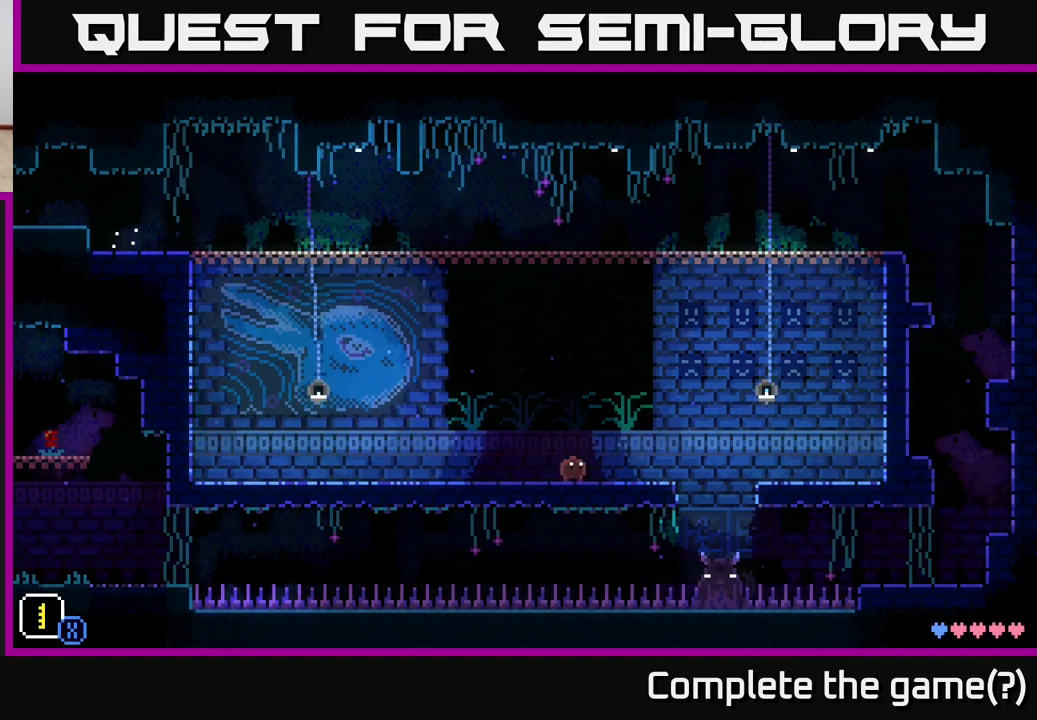
{"buttons": [], "left_stick": "right", "right_stick": "center", "events": [[483, "left_stick", "right"]]}
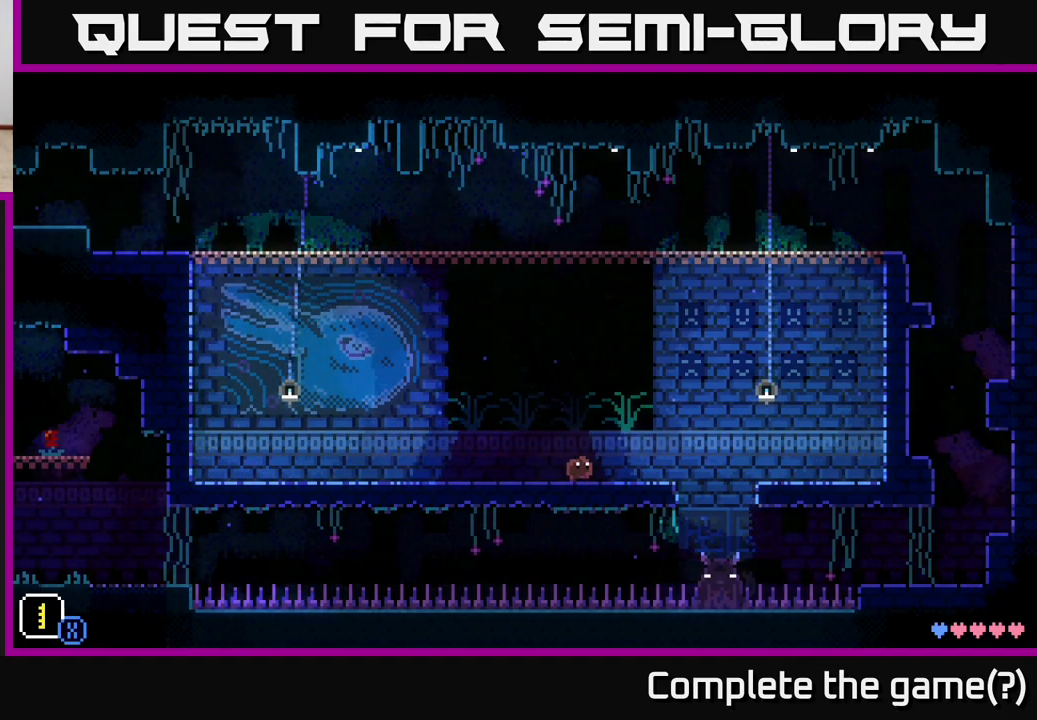
{"buttons": ["SELECT"], "left_stick": "center", "right_stick": "center", "events": [[150, "left_stick", "center"], [500, "SELECT", "down"]]}
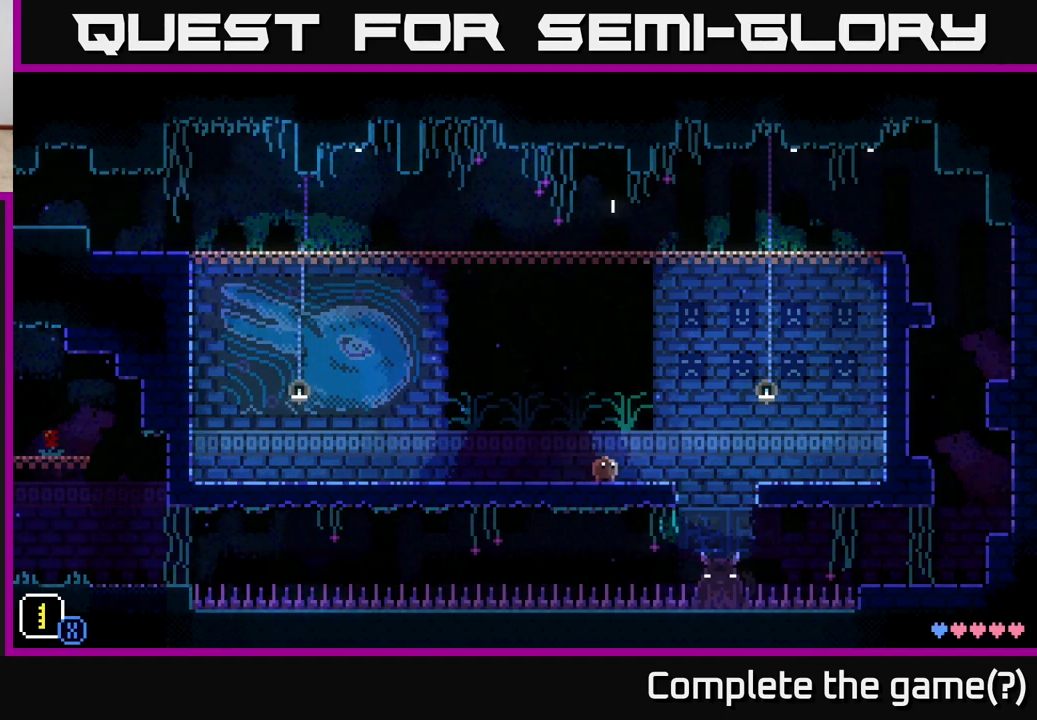
{"buttons": [], "left_stick": "center", "right_stick": "center", "events": [[150, "SELECT", "up"]]}
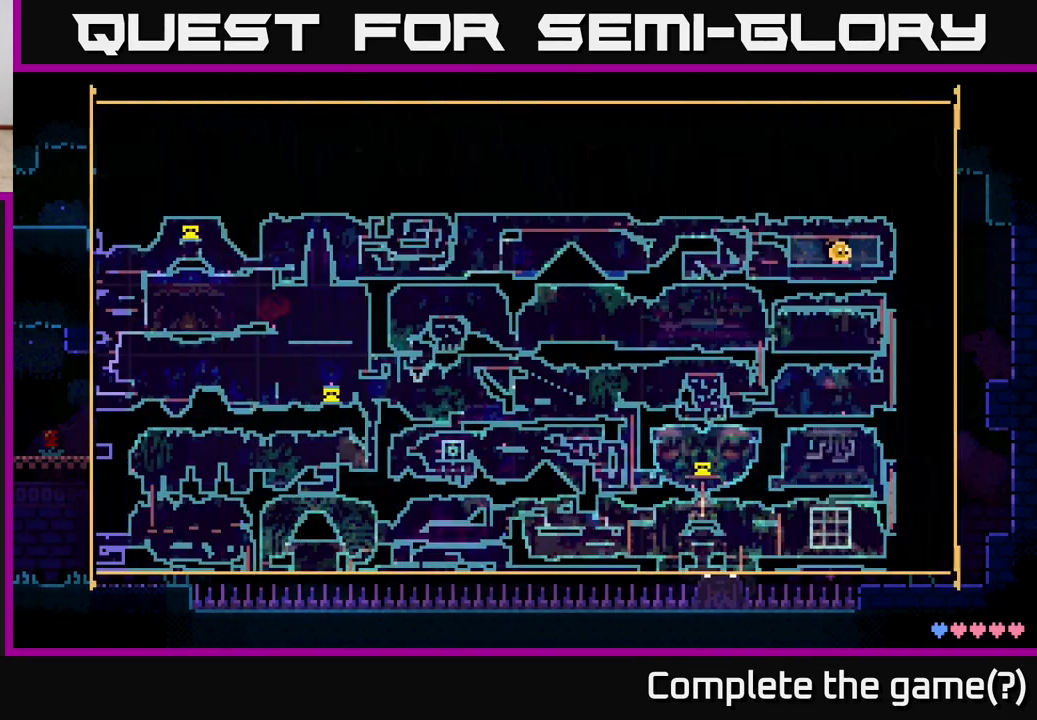
{"buttons": [], "left_stick": "center", "right_stick": "center", "events": []}
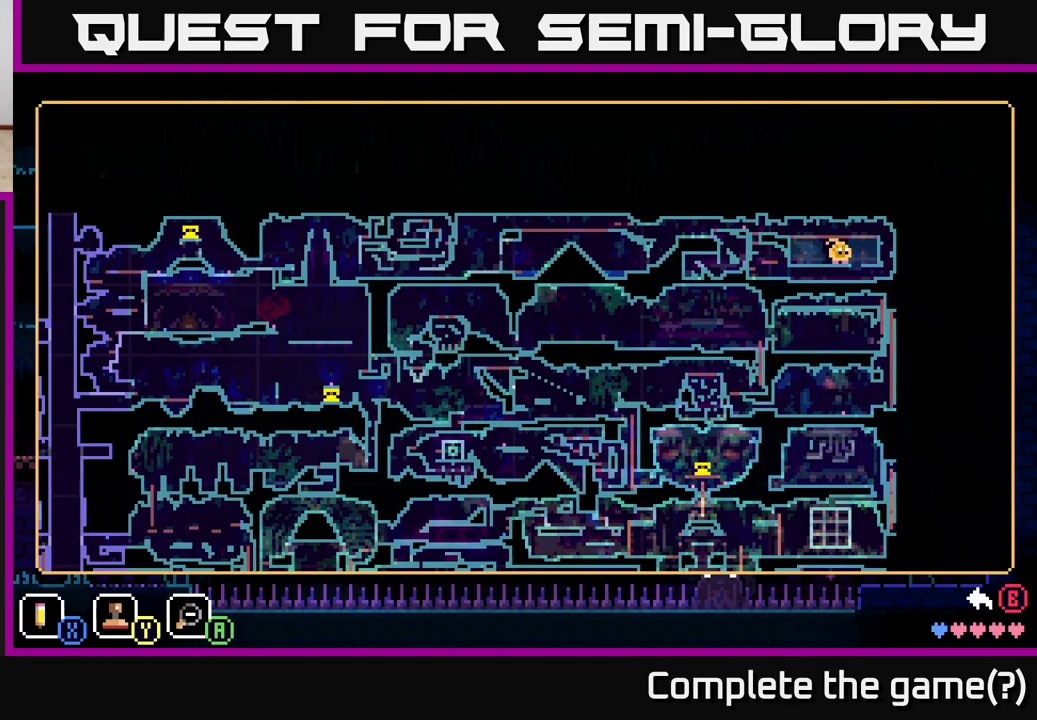
{"buttons": ["SELECT"], "left_stick": "center", "right_stick": "center", "events": [[450, "SELECT", "down"]]}
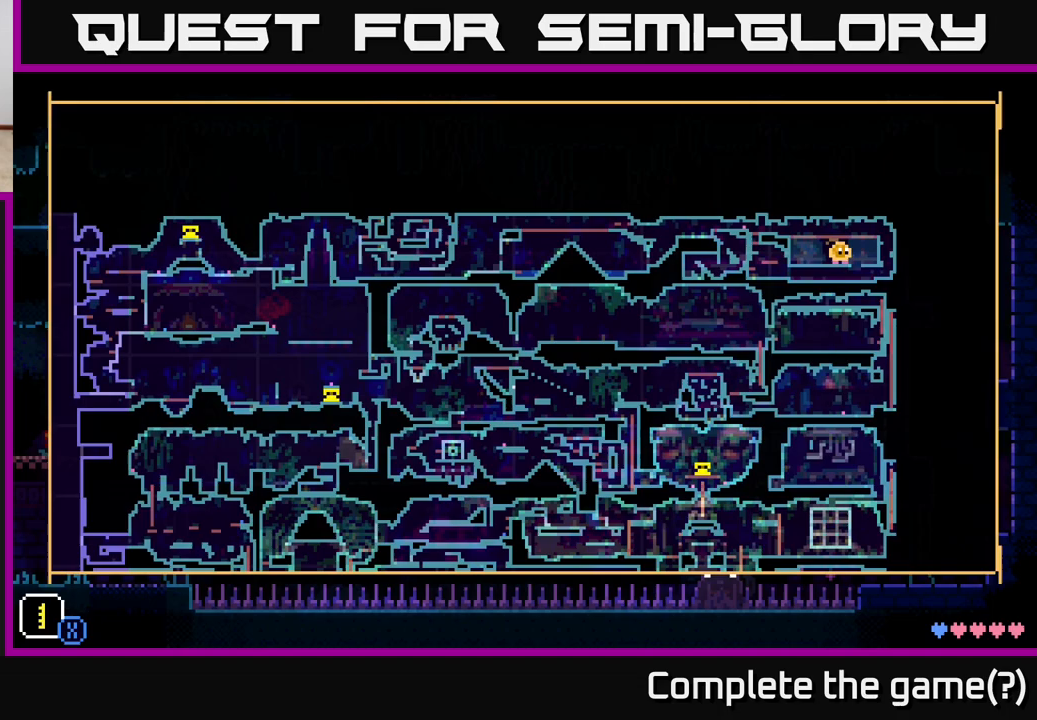
{"buttons": [], "left_stick": "center", "right_stick": "center", "events": [[67, "SELECT", "up"]]}
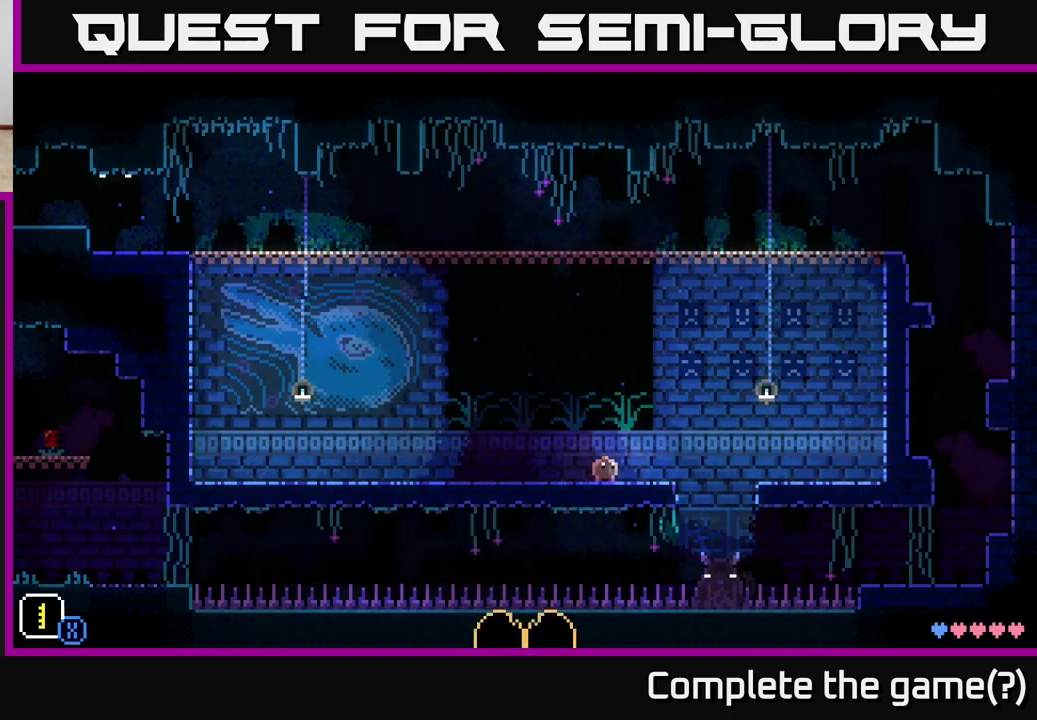
{"buttons": [], "left_stick": "right", "right_stick": "center", "events": [[100, "left_stick", "right"]]}
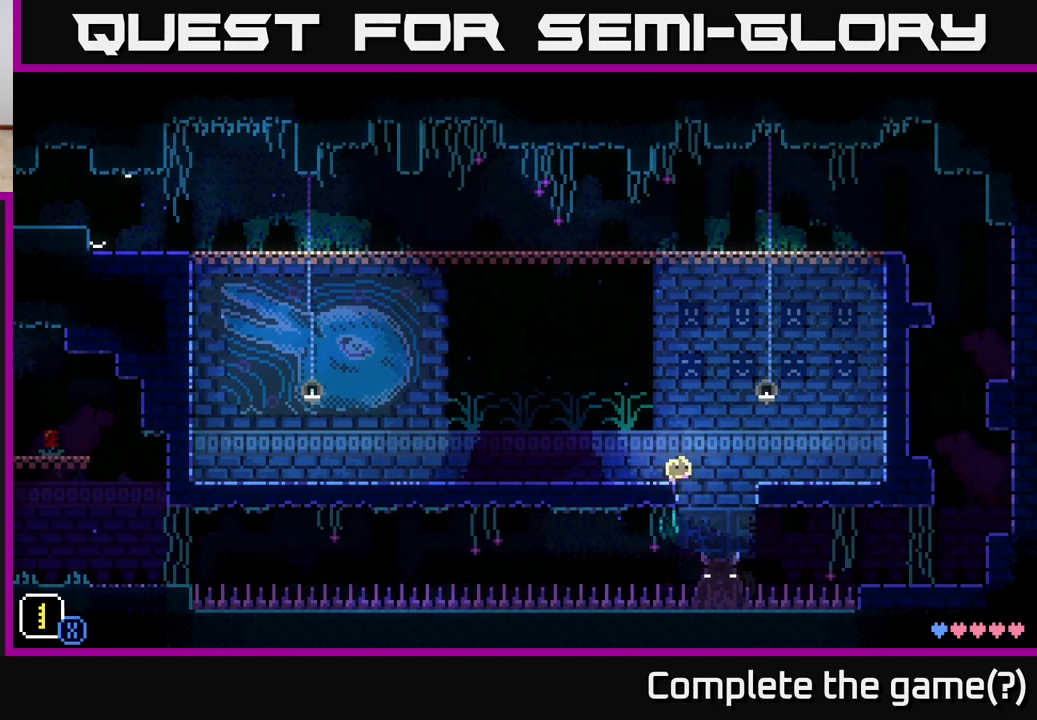
{"buttons": ["R1"], "left_stick": "right", "right_stick": "center", "events": [[133, "left_stick", "left"], [283, "left_stick", "center"], [500, "R1", "down"], [500, "left_stick", "right"]]}
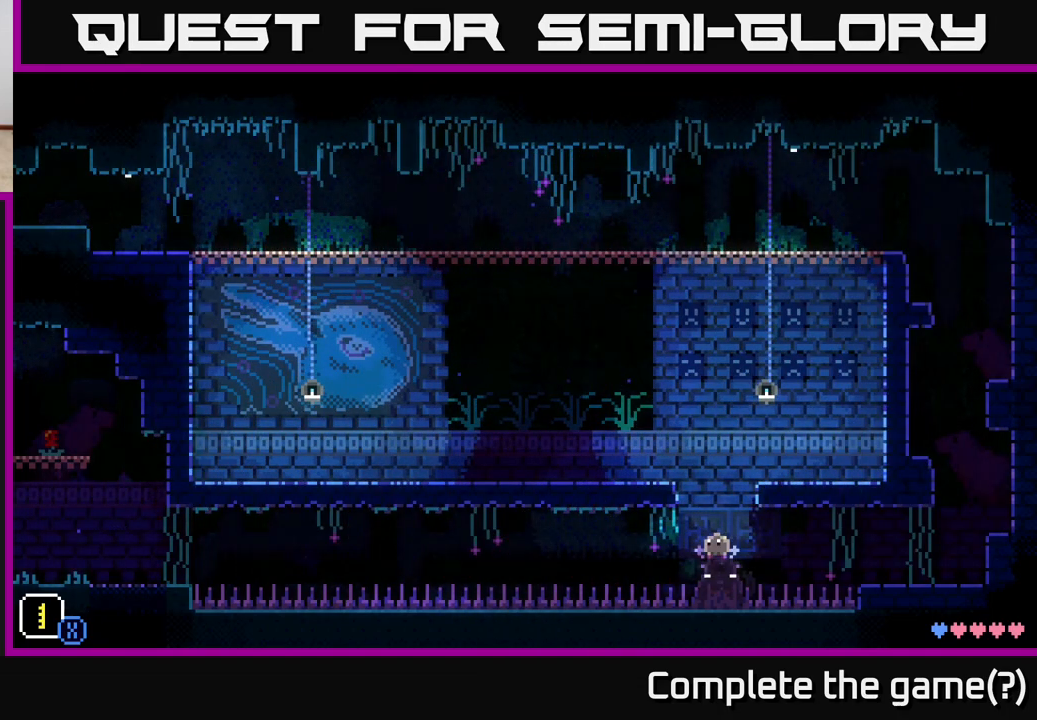
{"buttons": [], "left_stick": "center", "right_stick": "center", "events": [[100, "R1", "up"], [100, "left_stick", "center"]]}
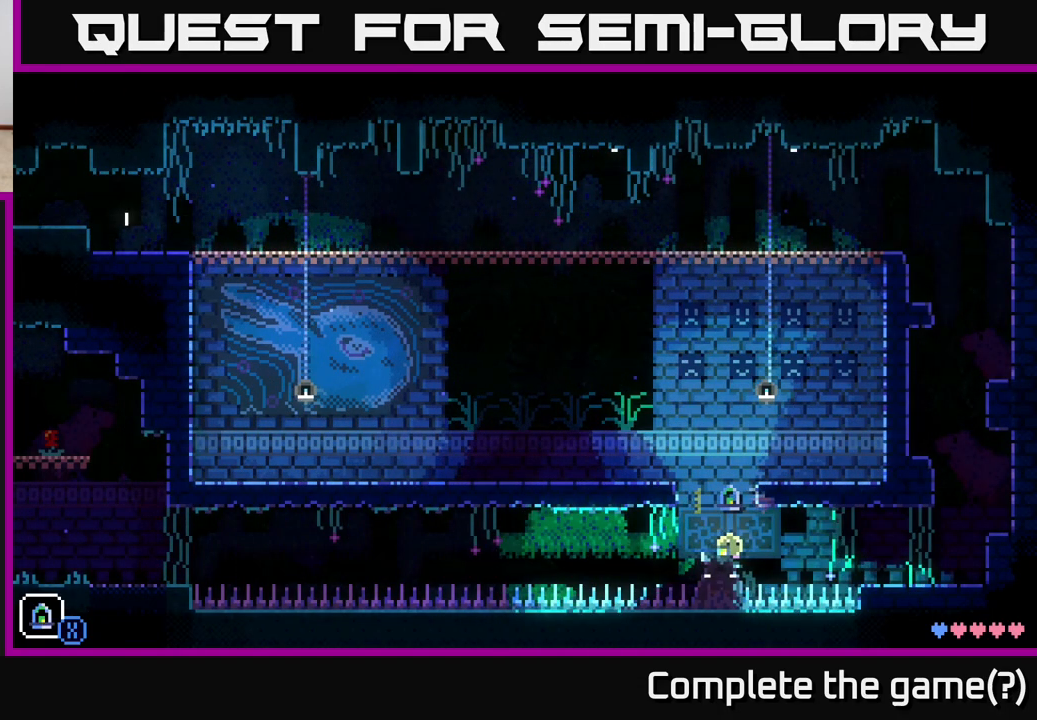
{"buttons": [], "left_stick": "center", "right_stick": "center", "events": []}
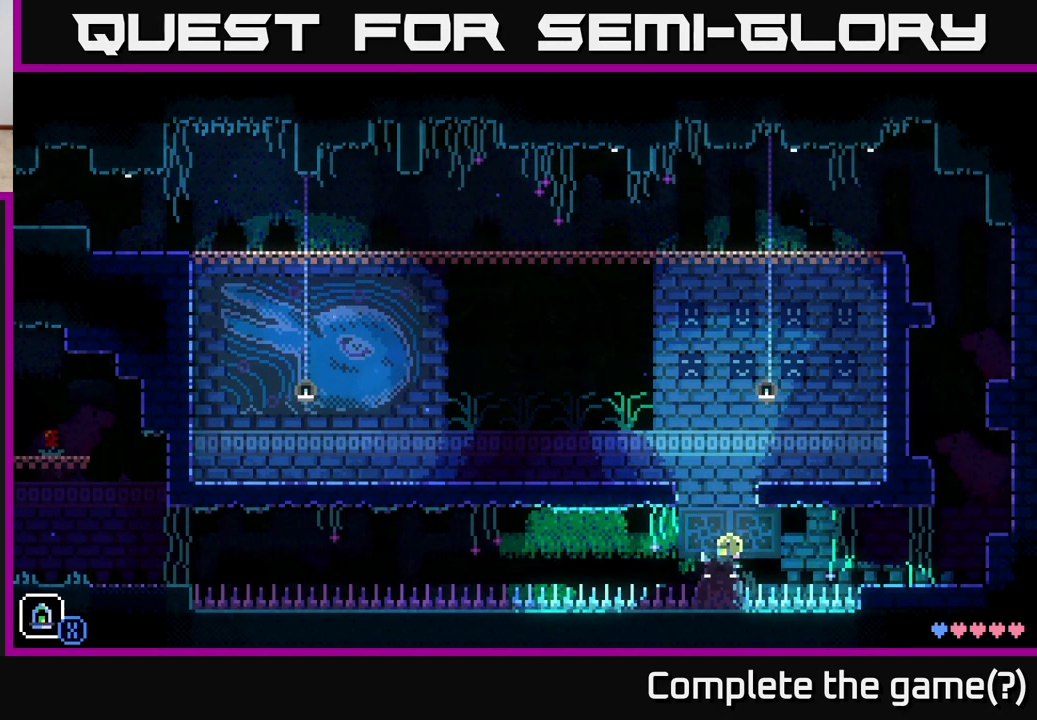
{"buttons": ["A"], "left_stick": "left", "right_stick": "center", "events": [[333, "left_stick", "left"], [367, "A", "down"]]}
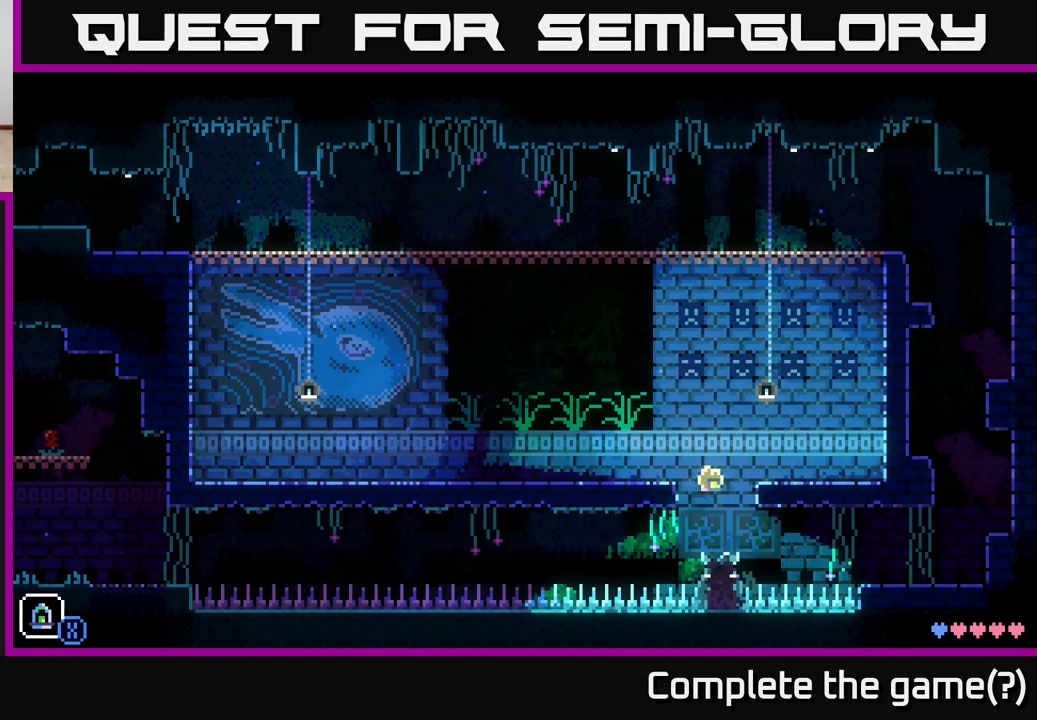
{"buttons": ["A"], "left_stick": "left", "right_stick": "center", "events": [[200, "A", "up"], [333, "A", "down"]]}
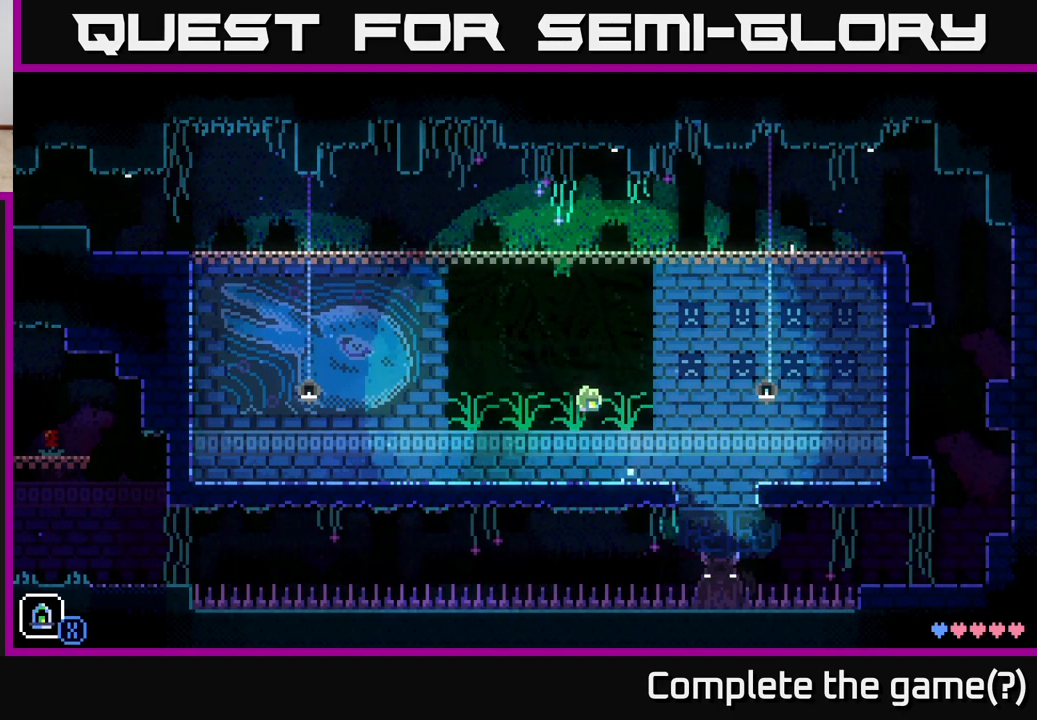
{"buttons": [], "left_stick": "right", "right_stick": "center", "events": [[217, "left_stick", "center"], [250, "A", "up"], [283, "left_stick", "right"]]}
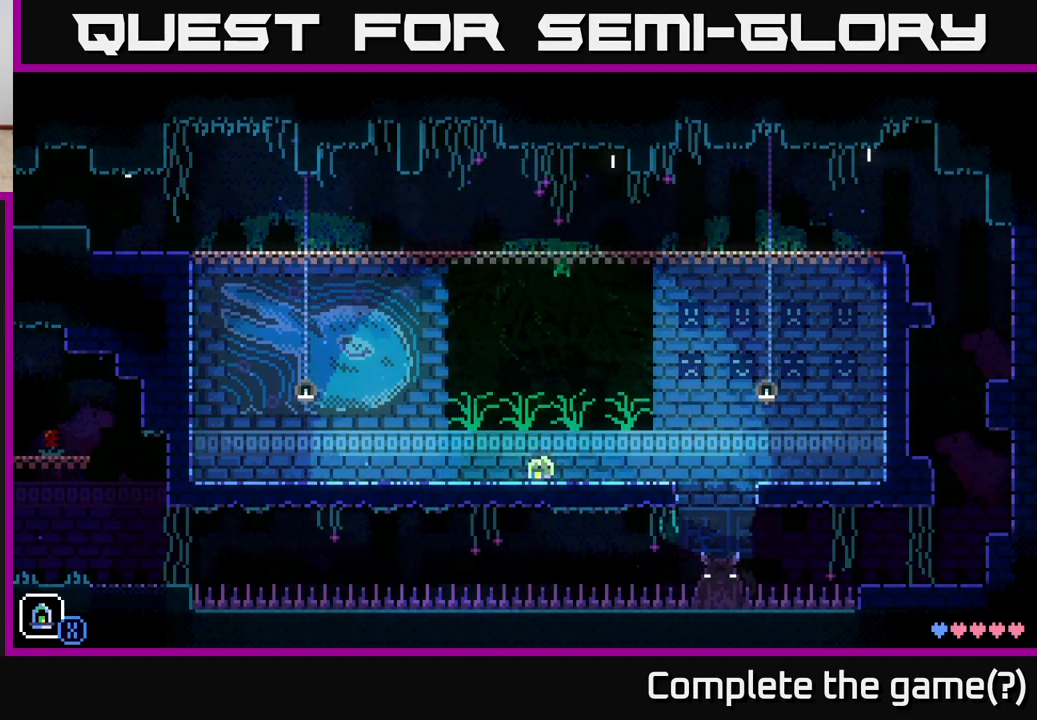
{"buttons": [], "left_stick": "left", "right_stick": "center", "events": [[83, "A", "down"], [333, "left_stick", "left"], [417, "A", "up"]]}
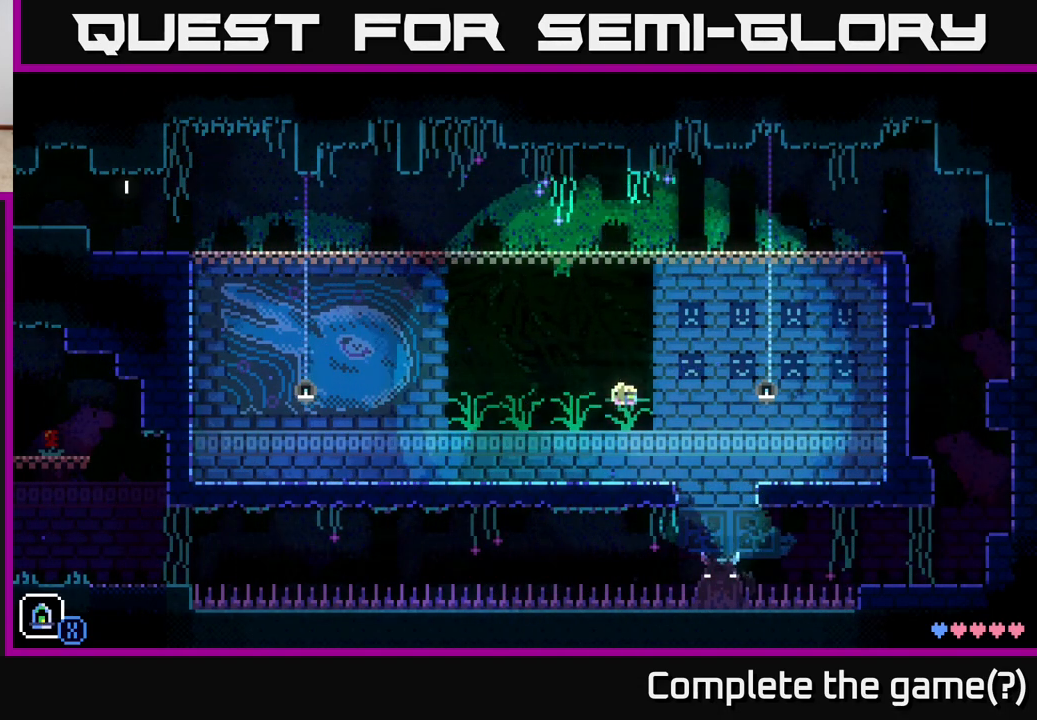
{"buttons": [], "left_stick": "left", "right_stick": "center", "events": []}
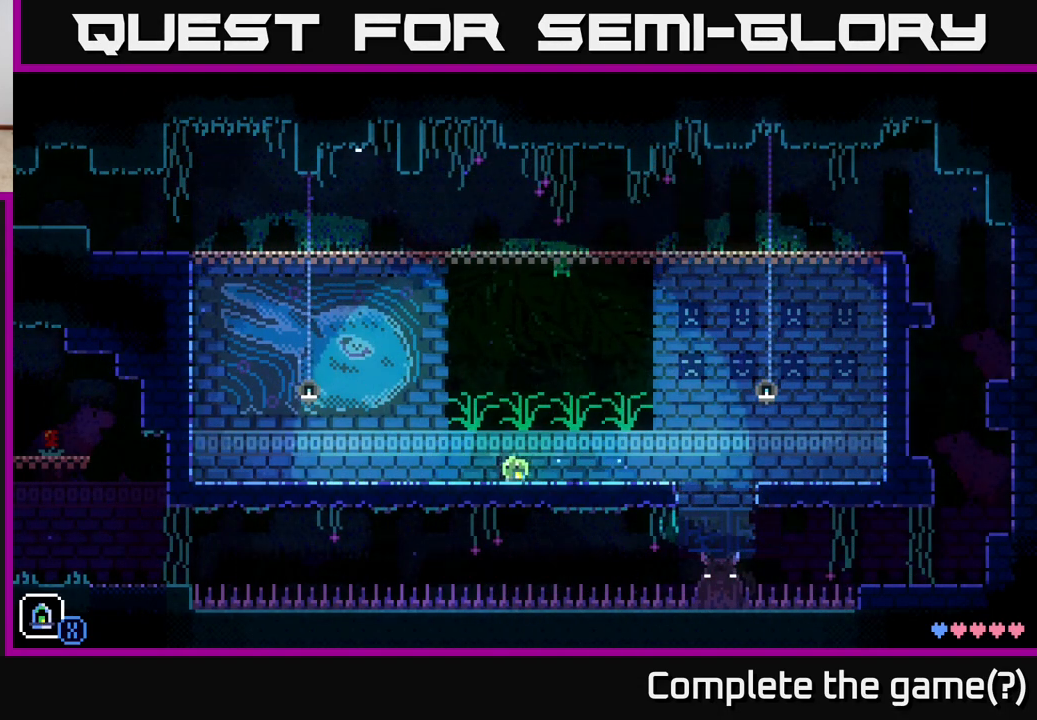
{"buttons": [], "left_stick": "left", "right_stick": "center", "events": []}
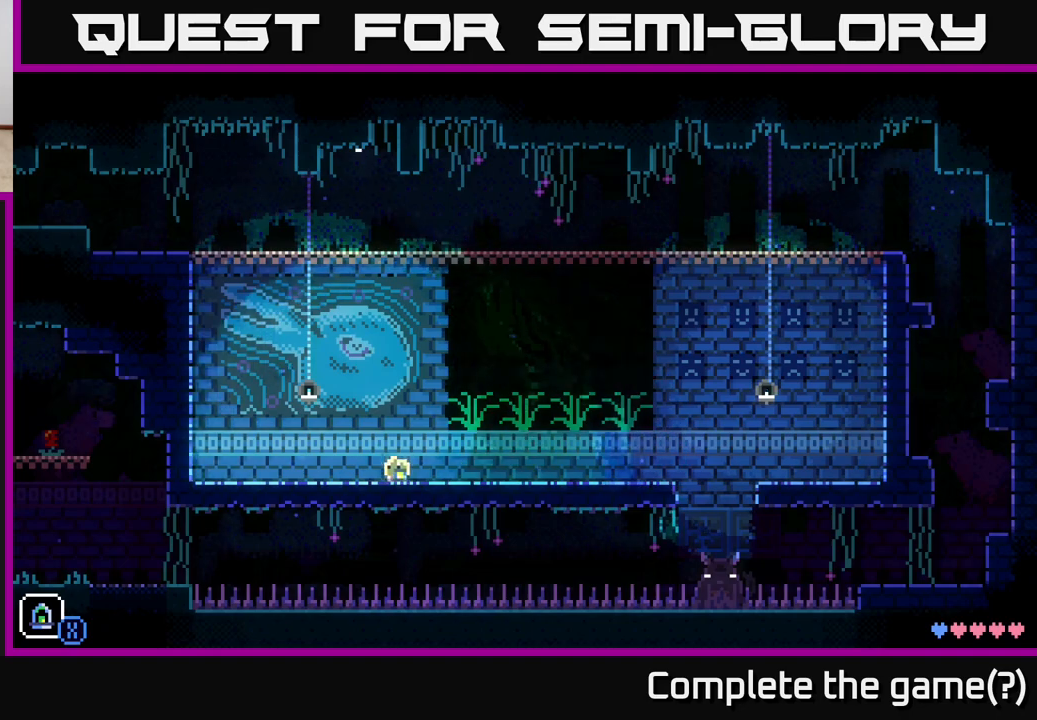
{"buttons": [], "left_stick": "left", "right_stick": "center", "events": []}
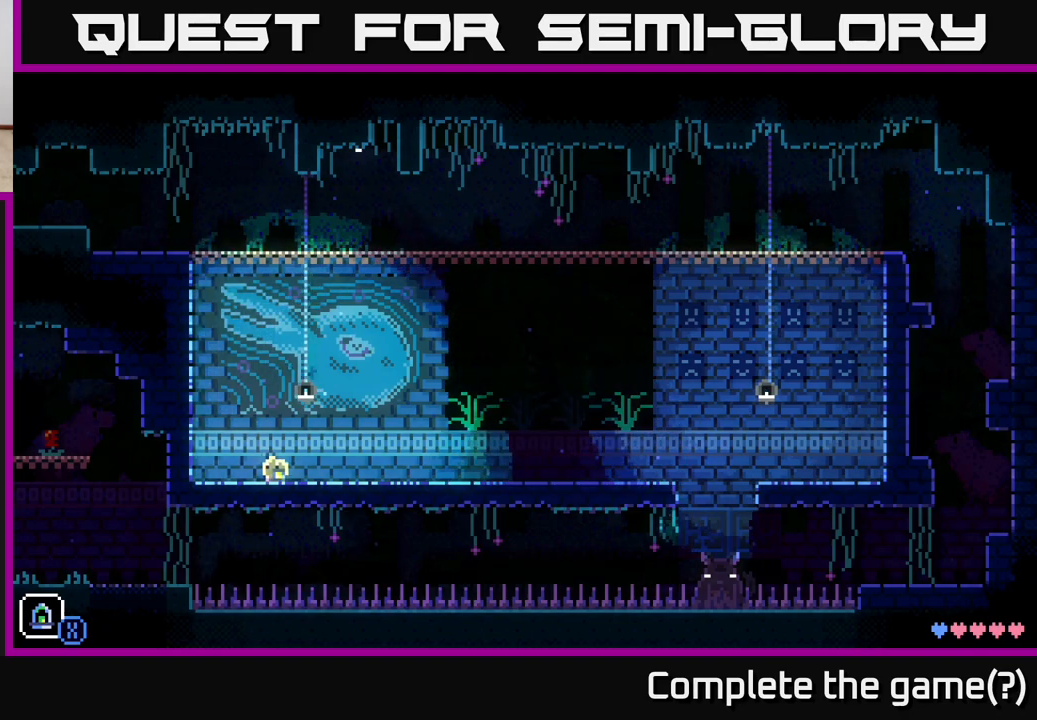
{"buttons": ["A"], "left_stick": "left", "right_stick": "center", "events": [[217, "A", "down"]]}
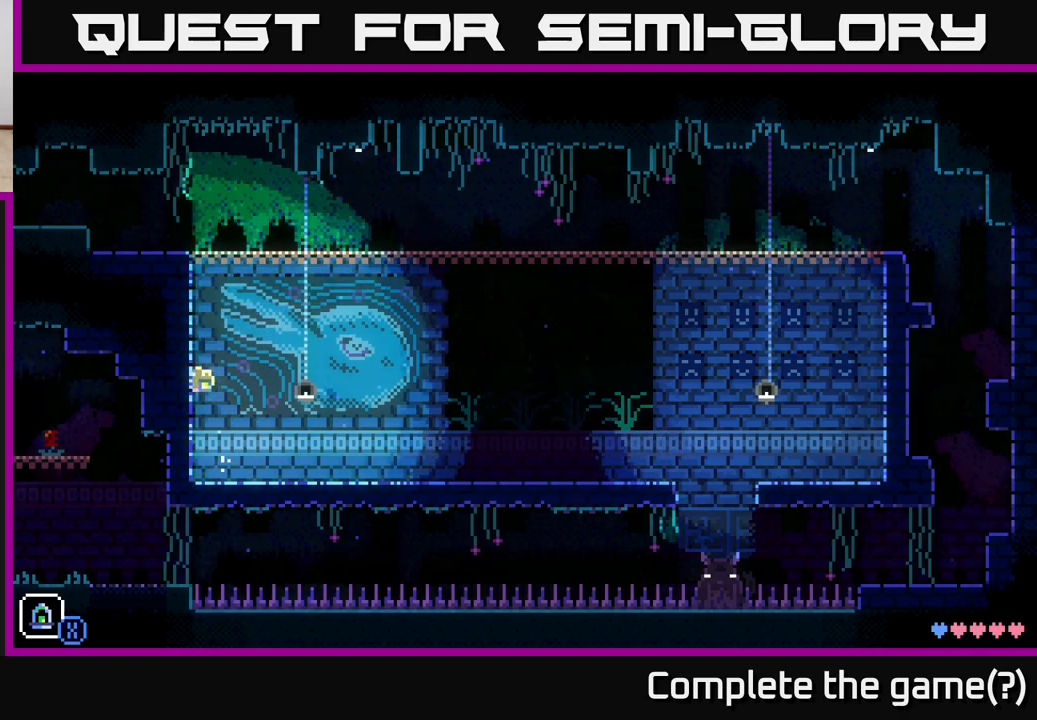
{"buttons": [], "left_stick": "right", "right_stick": "center", "events": [[50, "left_stick", "right"], [100, "A", "up"]]}
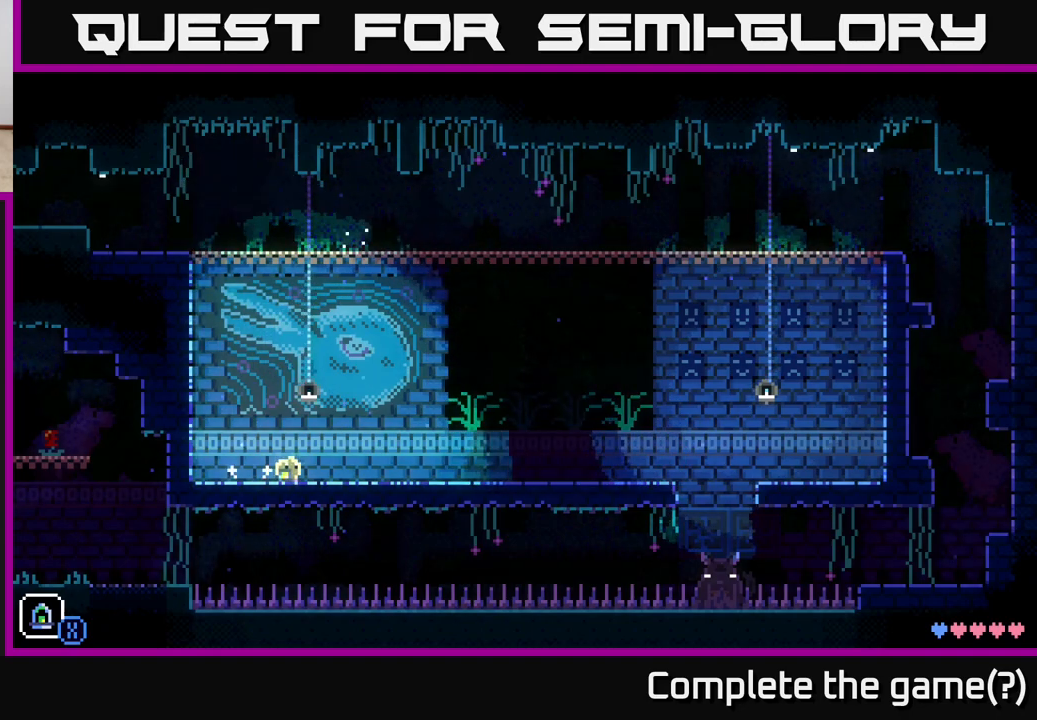
{"buttons": ["A"], "left_stick": "right", "right_stick": "center", "events": [[417, "A", "down"]]}
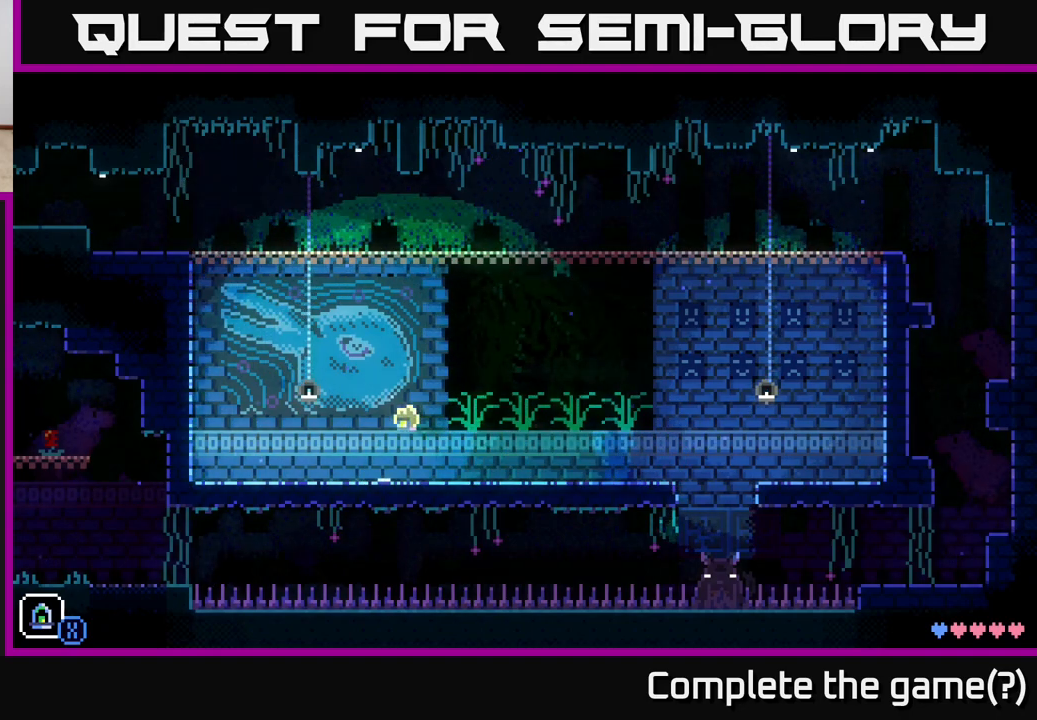
{"buttons": [], "left_stick": "right", "right_stick": "center", "events": [[283, "A", "up"]]}